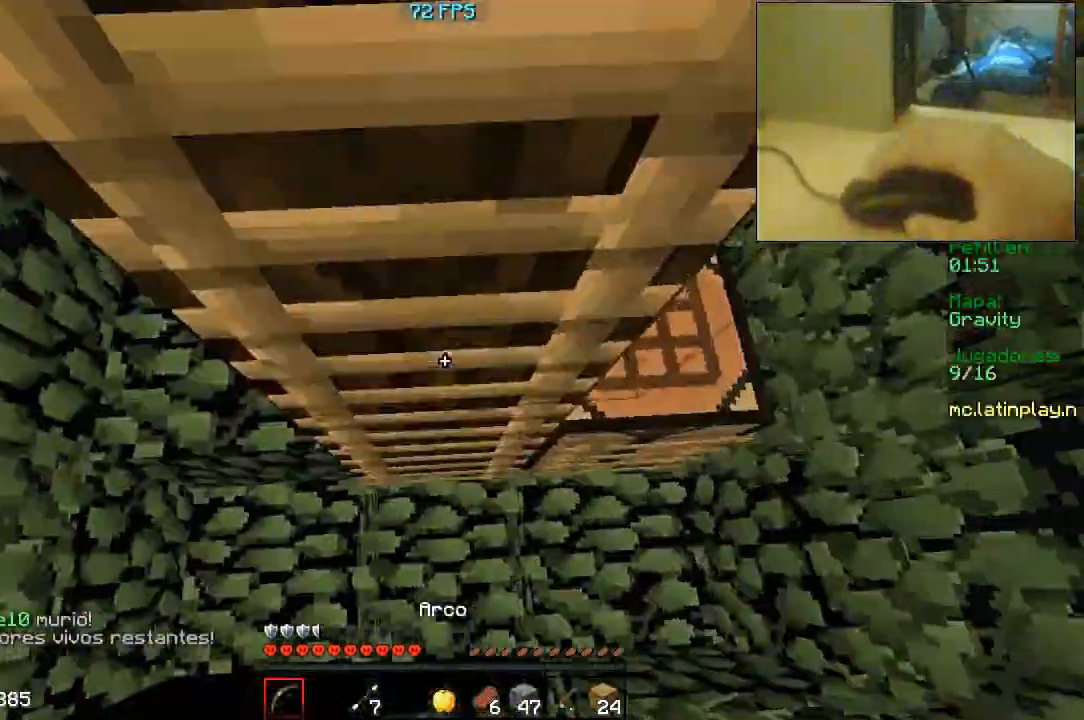
Gameplay with keyboard and mouse; each line is a JSON object with the keys and mouse buttons held at the frame after it. "events" lists presses ("down") and releases ("up") of "a", "d", "s", "w", "mouse_left" and "mouse_right" between this image and that frame as [ms after this image, input, new state], when the widget could be followed in between. "mouse_left", "mouse_right" = the "left", "right" buttons of the "mouse" list. No other keys are recorded. Fast repeated clicks can show as one long hold. Mouse movement is not recorded.
{"keys": ["a", "w"], "mouse": [], "events": [[300, "a", "down"], [367, "w", "down"]]}
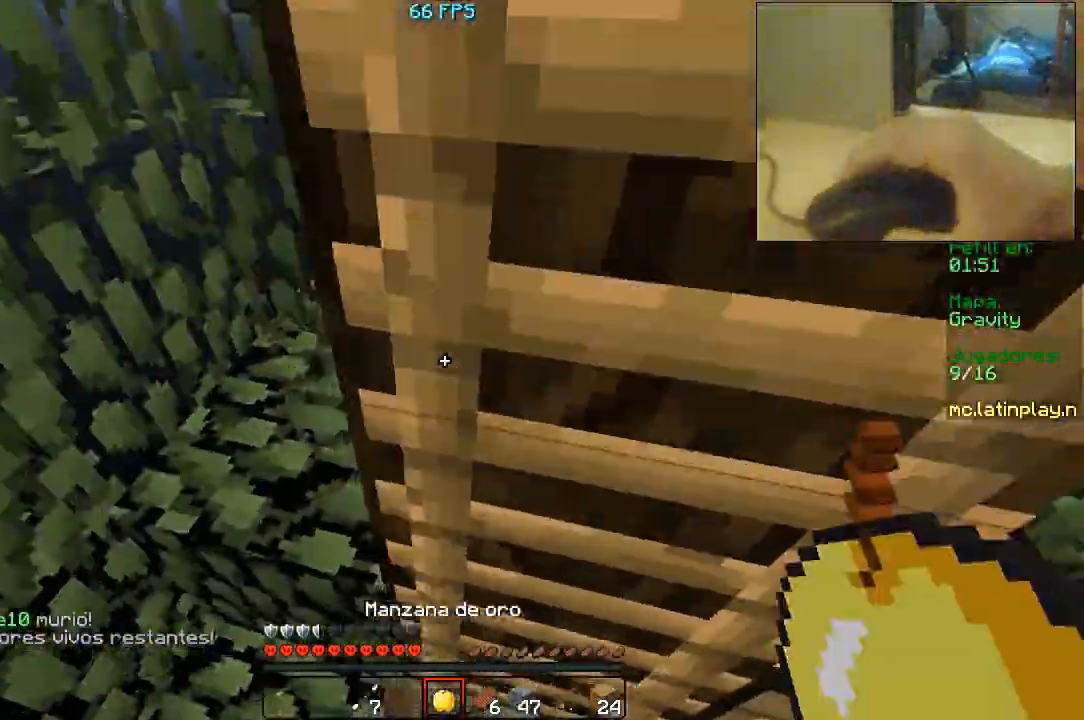
{"keys": ["d"], "mouse": [], "events": [[233, "w", "up"], [267, "a", "up"], [467, "d", "down"]]}
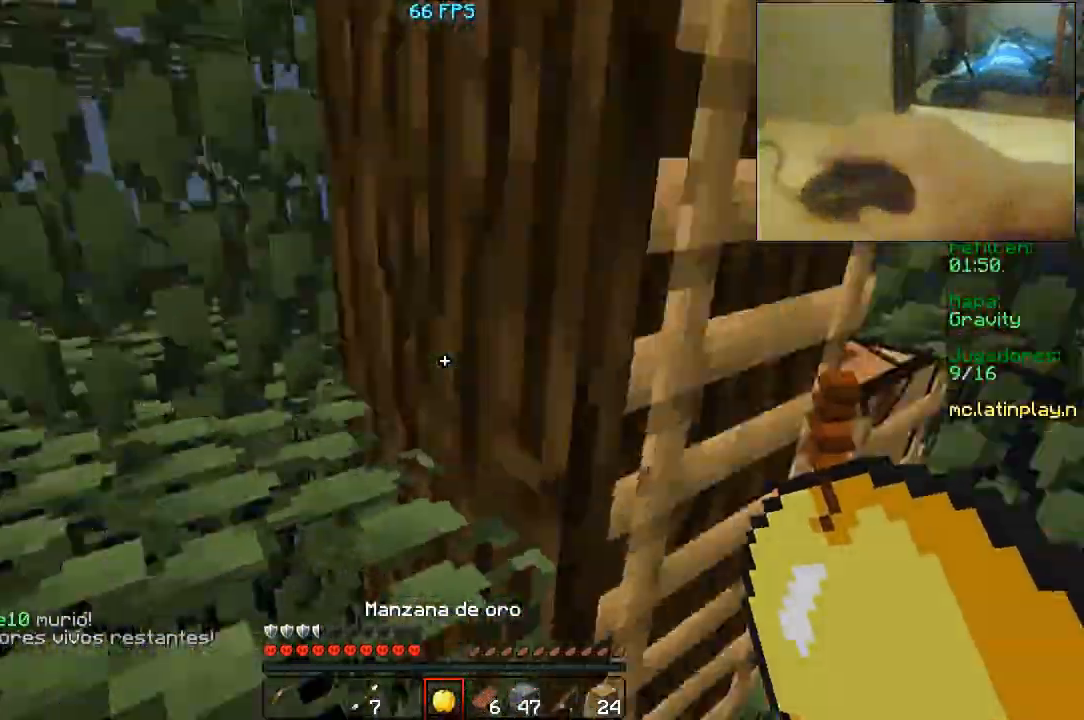
{"keys": ["d", "w"], "mouse": [], "events": [[67, "w", "down"]]}
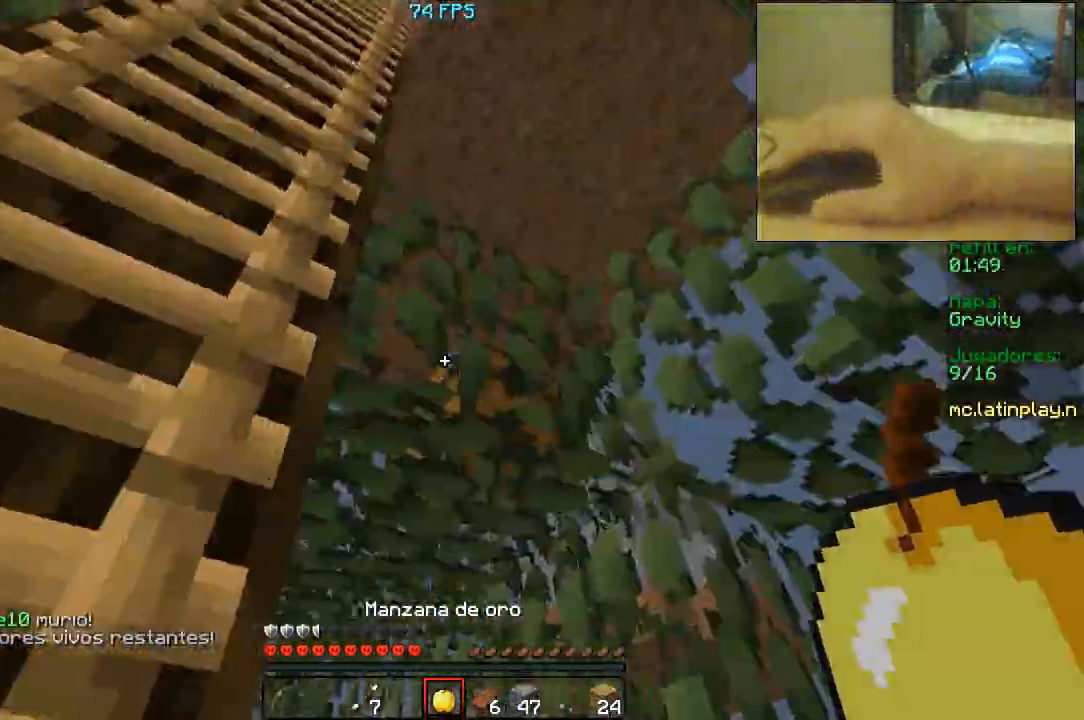
{"keys": [], "mouse": ["left"], "events": [[100, "d", "up"], [100, "w", "up"], [467, "mouse_left", "down"]]}
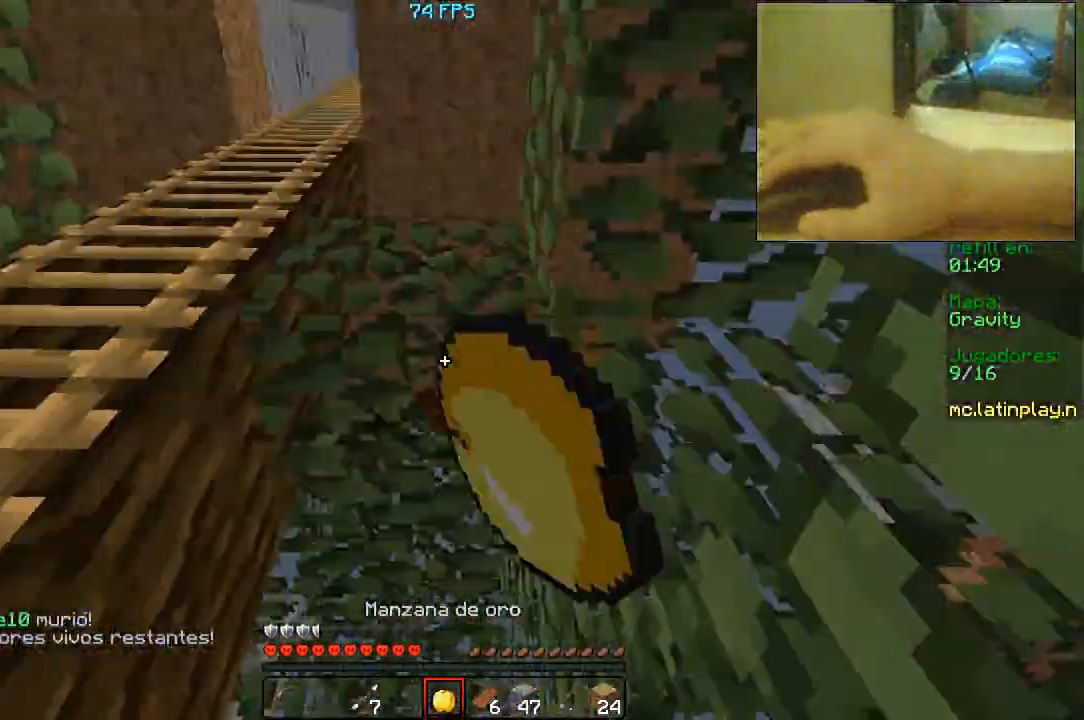
{"keys": [], "mouse": ["left"], "events": []}
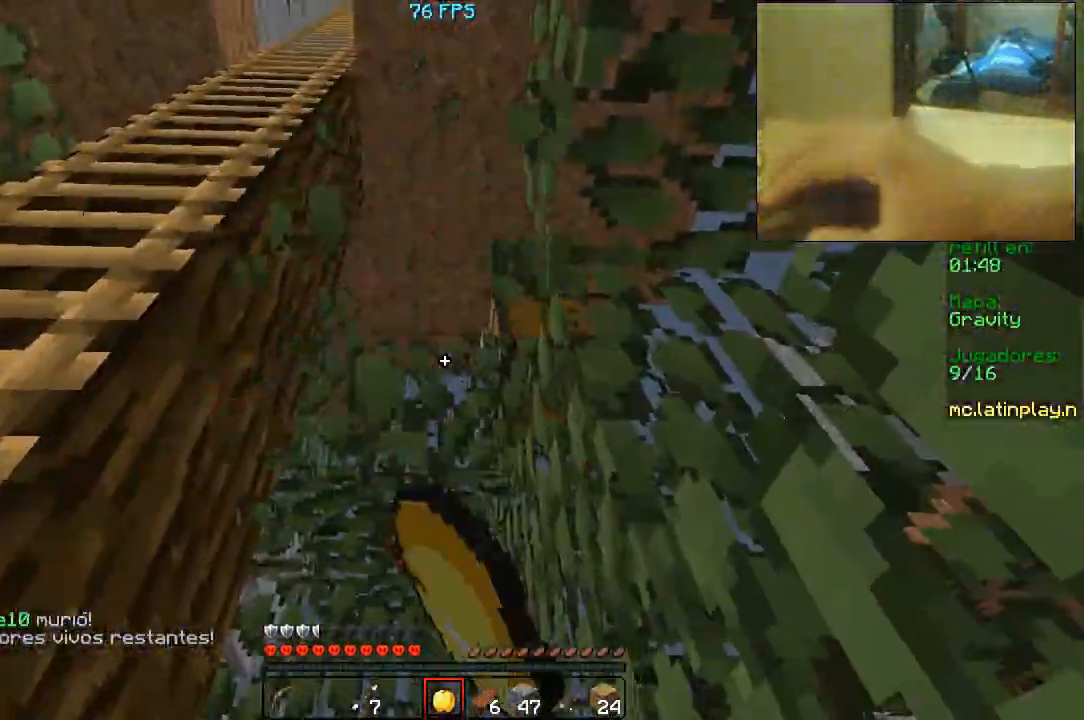
{"keys": [], "mouse": ["right"], "events": [[33, "a", "down"], [100, "mouse_left", "up"], [267, "a", "up"], [367, "mouse_right", "down"]]}